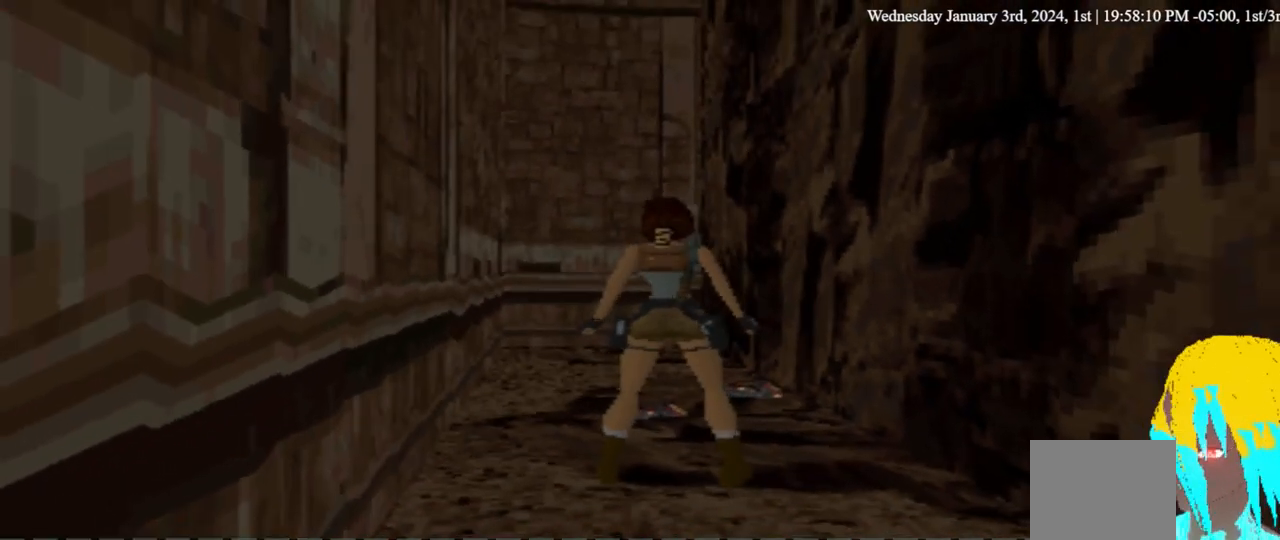
Gameplay with a controller (PlayStation layout); each line is a JSON object with the inputs held at the frame after it. "events" lists button and stick changes between this image and that frame as [ms after this image, input, new state], when the widget could be followed in between.
{"buttons": ["CROSS"], "left_stick": "center", "right_stick": "center", "events": [[167, "CROSS", "down"], [267, "DPAD_UP", "down"], [300, "CROSS", "up"], [467, "DPAD_UP", "up"], [500, "CROSS", "down"]]}
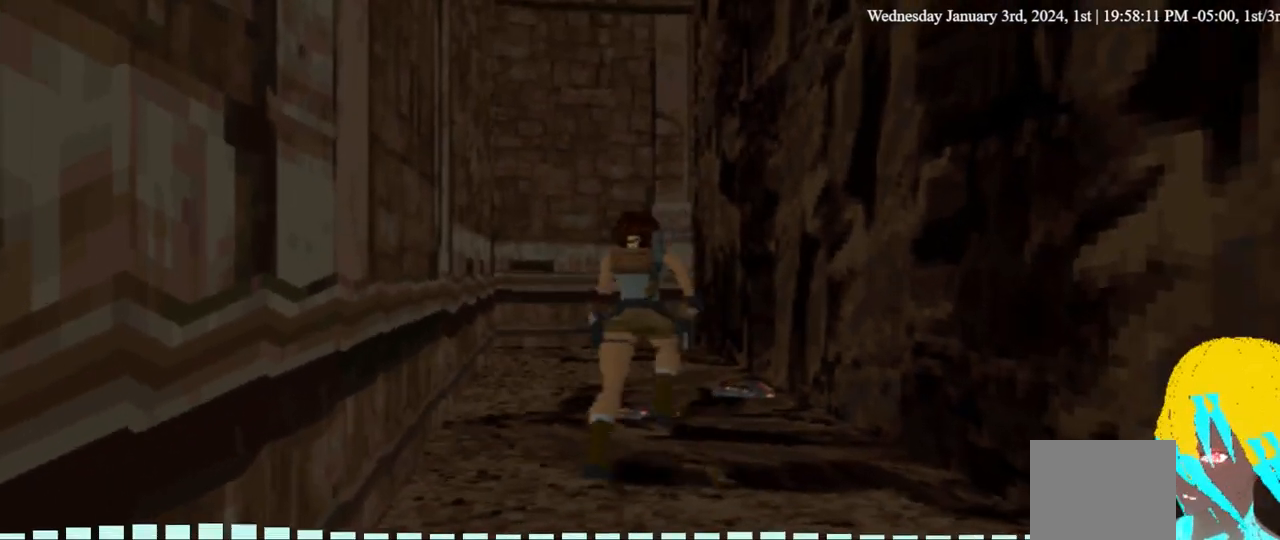
{"buttons": ["CROSS"], "left_stick": "center", "right_stick": "center"}
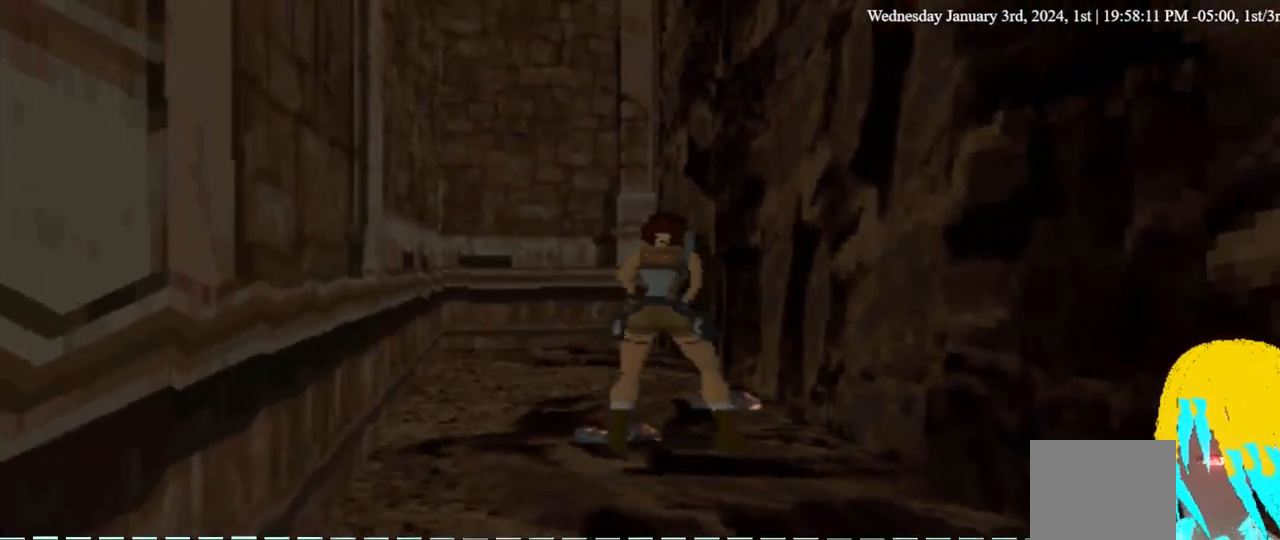
{"buttons": [], "left_stick": "center", "right_stick": "center", "events": [[33, "CROSS", "up"], [133, "CROSS", "down"], [267, "CROSS", "up"]]}
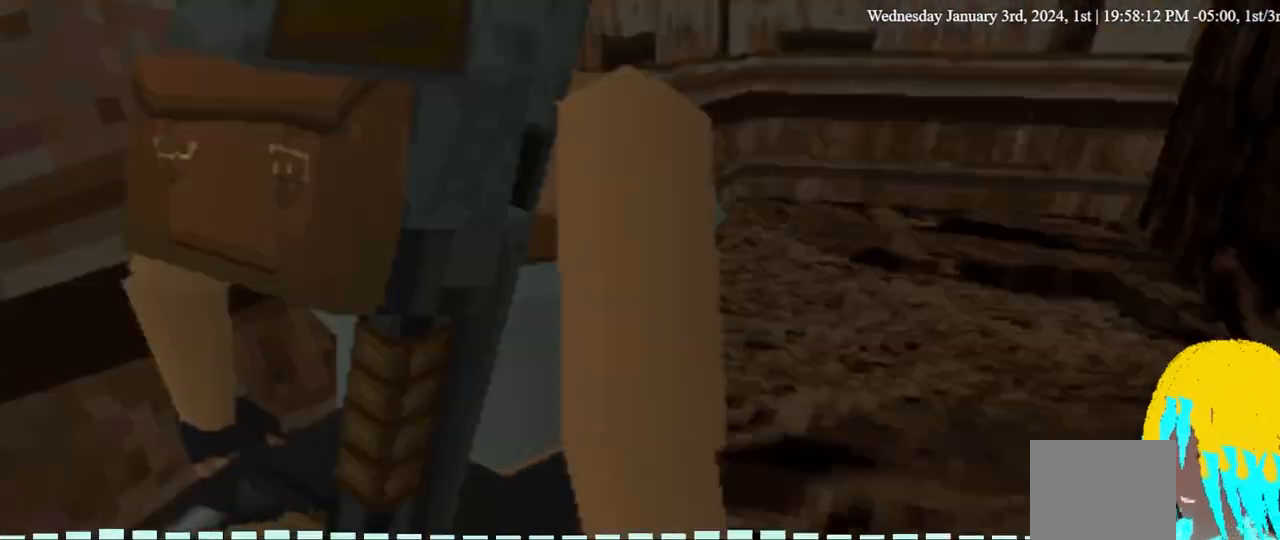
{"buttons": [], "left_stick": "center", "right_stick": "center", "events": []}
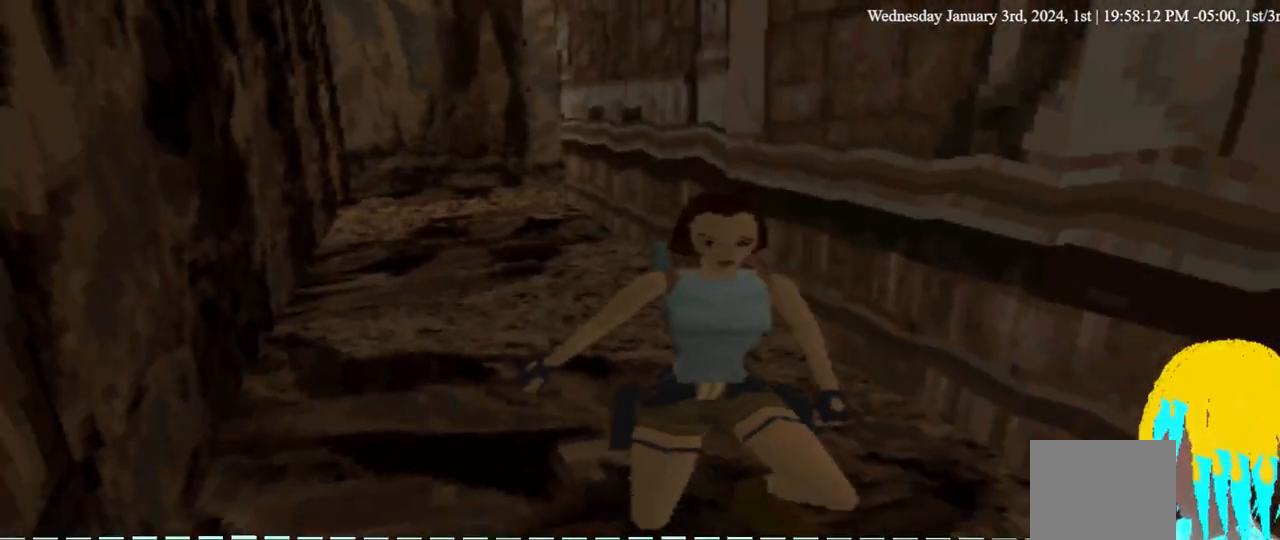
{"buttons": [], "left_stick": "center", "right_stick": "center", "events": [[133, "DPAD_RIGHT", "down"], [467, "DPAD_RIGHT", "up"]]}
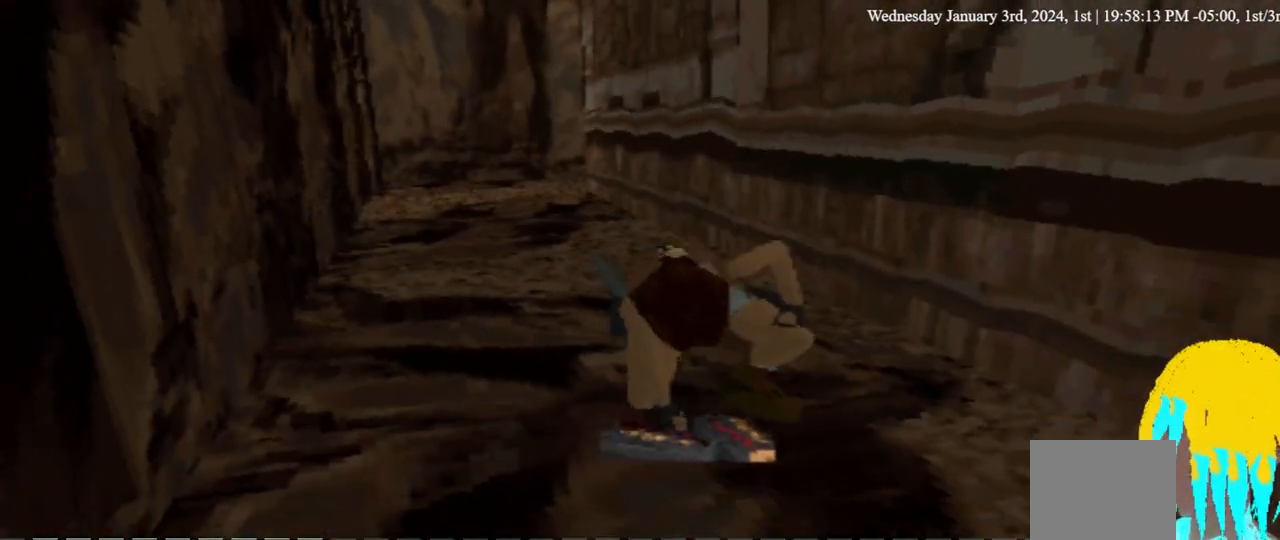
{"buttons": ["DPAD_UP", "DPAD_RIGHT"], "left_stick": "center", "right_stick": "center", "events": [[233, "DPAD_RIGHT", "down"], [233, "DPAD_UP", "down"]]}
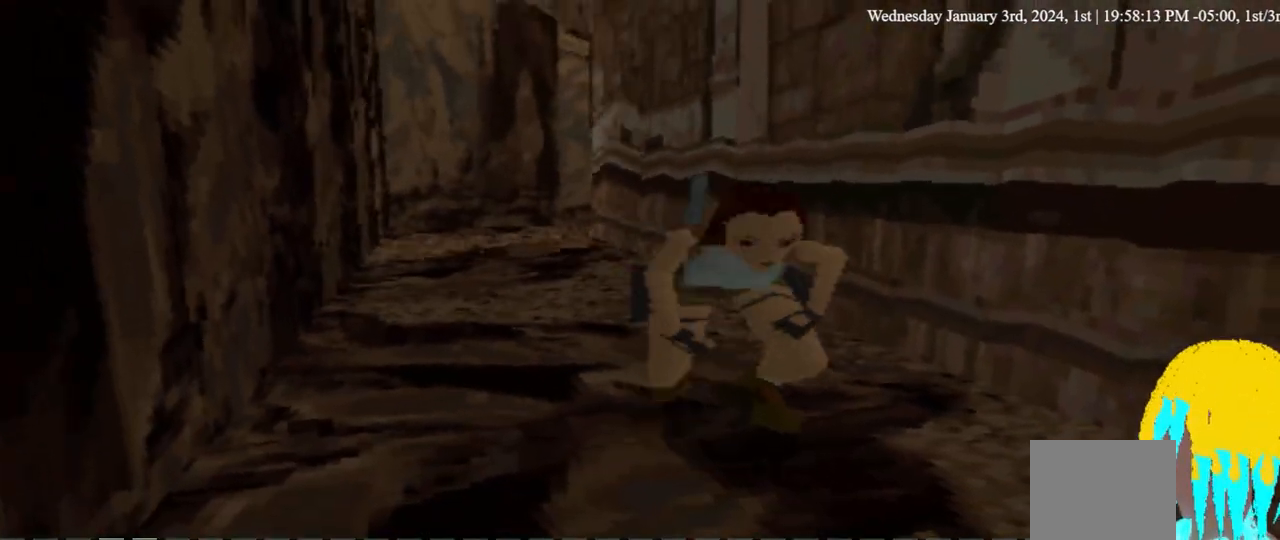
{"buttons": ["DPAD_UP", "DPAD_RIGHT"], "left_stick": "center", "right_stick": "center", "events": []}
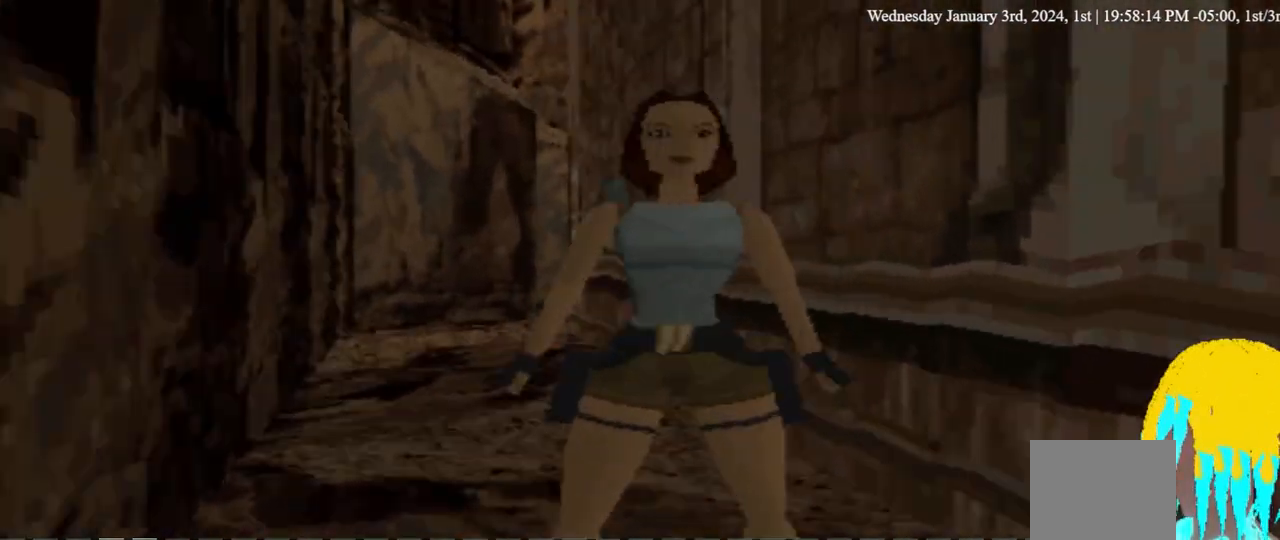
{"buttons": [], "left_stick": "center", "right_stick": "center", "events": [[67, "DPAD_RIGHT", "up"], [100, "DPAD_UP", "up"]]}
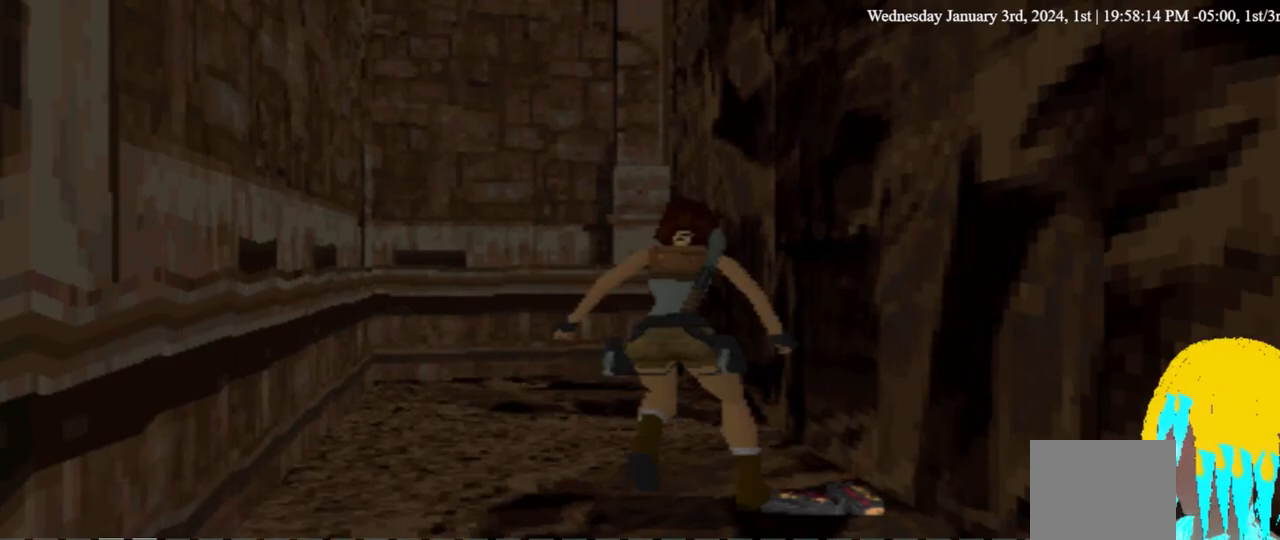
{"buttons": ["CROSS", "DPAD_RIGHT"], "left_stick": "center", "right_stick": "center", "events": [[100, "CROSS", "down"], [133, "DPAD_RIGHT", "down"], [233, "CROSS", "up"], [500, "CROSS", "down"]]}
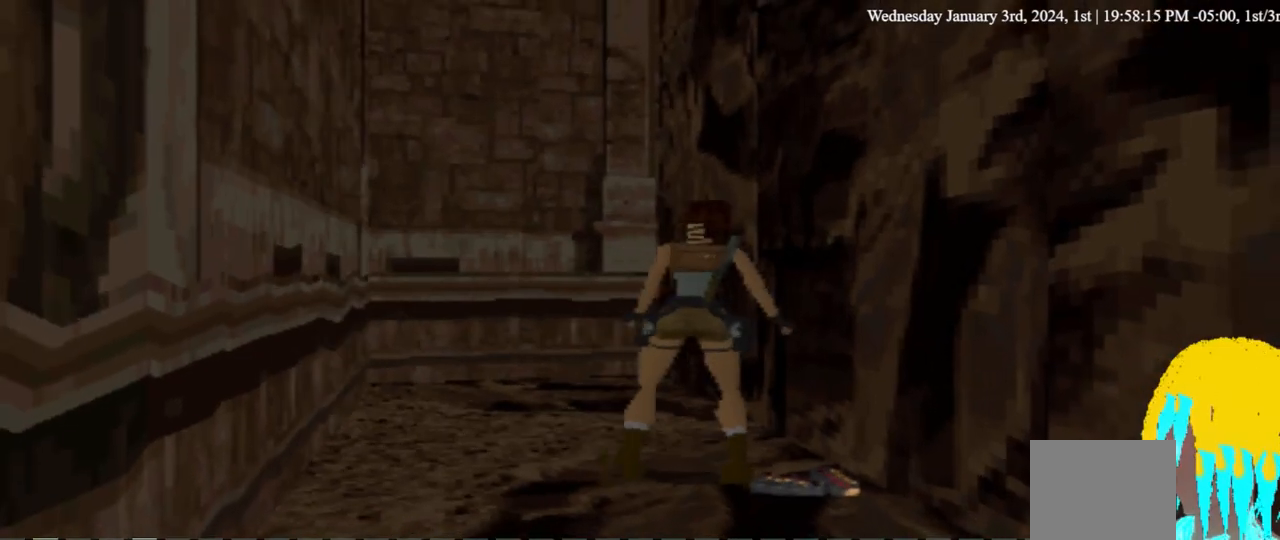
{"buttons": ["DPAD_RIGHT"], "left_stick": "center", "right_stick": "center", "events": [[167, "CROSS", "up"], [267, "CROSS", "down"], [433, "CROSS", "up"]]}
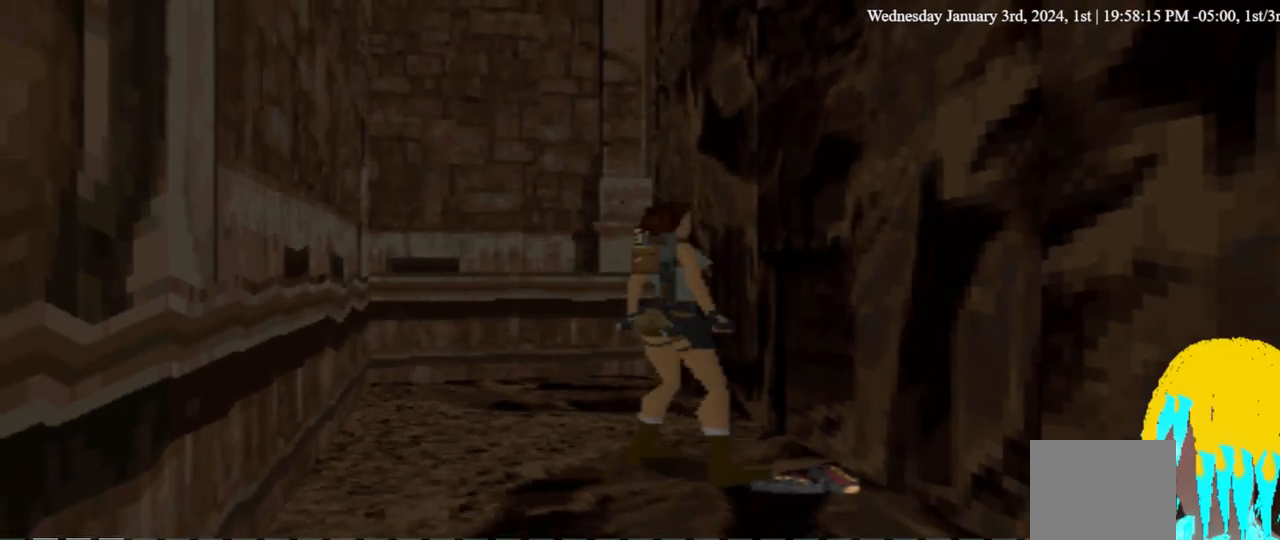
{"buttons": ["CROSS"], "left_stick": "center", "right_stick": "center", "events": [[33, "DPAD_RIGHT", "up"], [233, "CROSS", "down"], [400, "CROSS", "up"], [500, "CROSS", "down"]]}
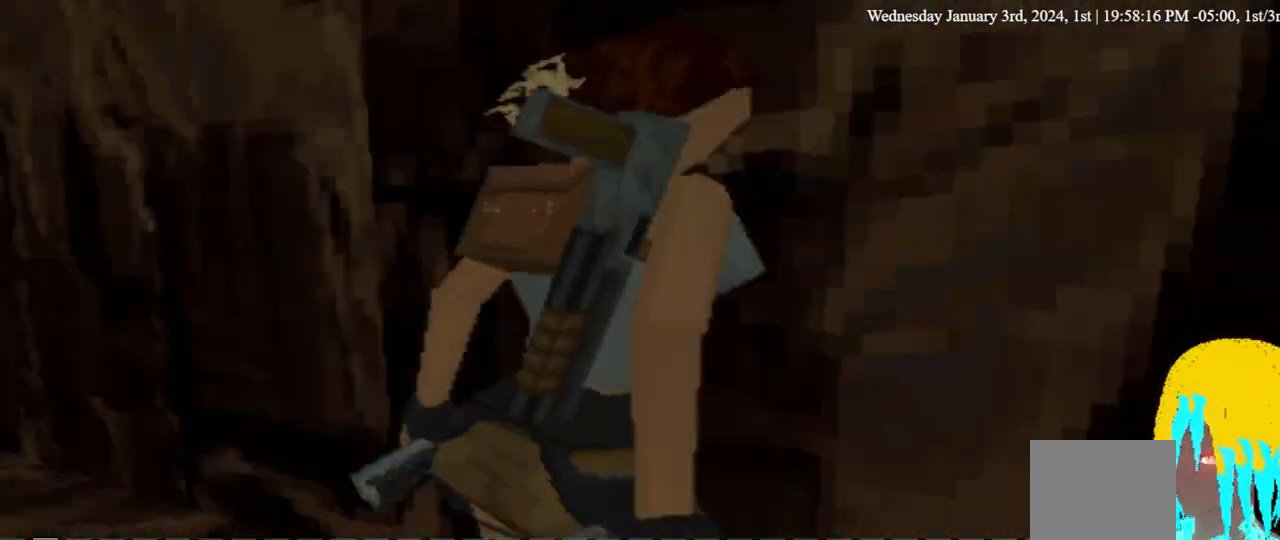
{"buttons": ["CROSS"], "left_stick": "center", "right_stick": "center", "events": [[133, "CROSS", "up"], [333, "CROSS", "down"]]}
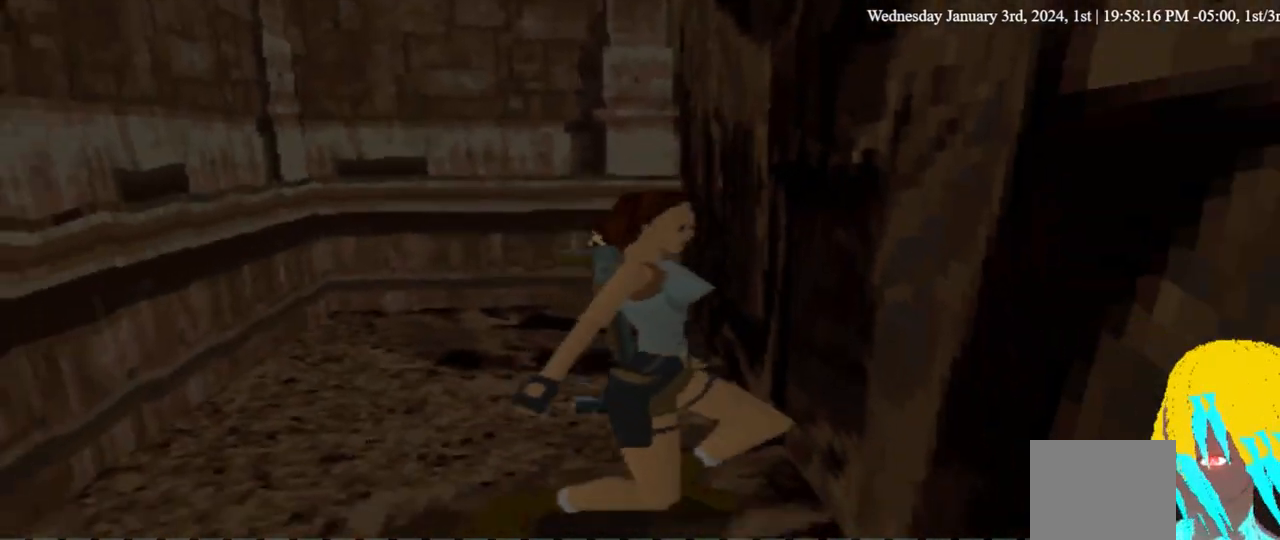
{"buttons": [], "left_stick": "center", "right_stick": "center", "events": [[267, "CROSS", "up"]]}
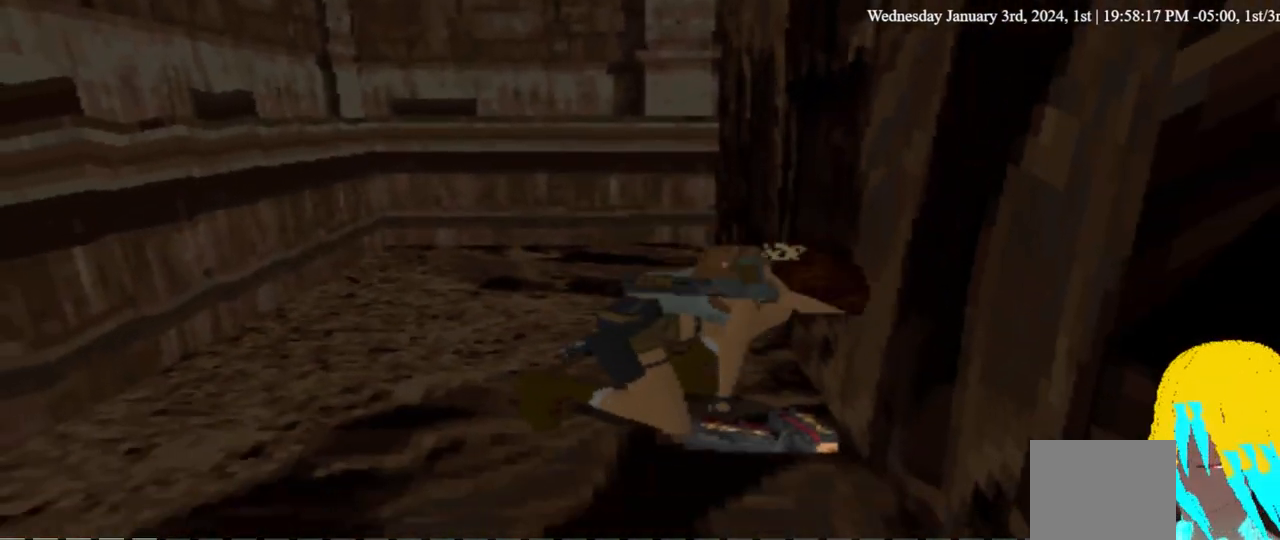
{"buttons": [], "left_stick": "center", "right_stick": "center", "events": []}
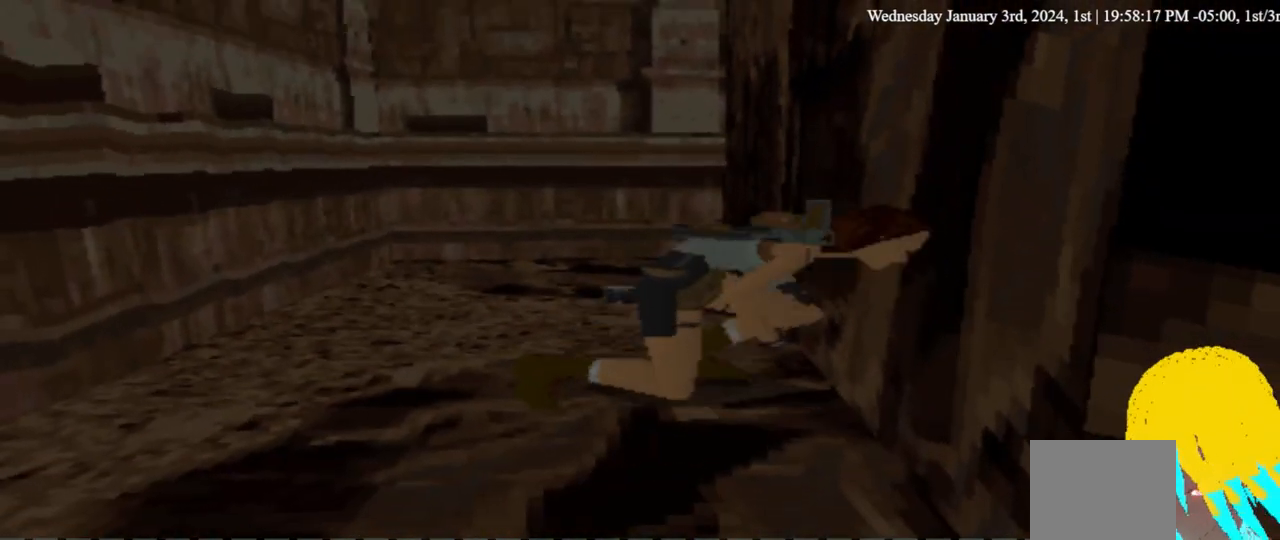
{"buttons": ["SQUARE"], "left_stick": "center", "right_stick": "center", "events": [[67, "CROSS", "down"], [200, "CROSS", "up"], [500, "SQUARE", "down"]]}
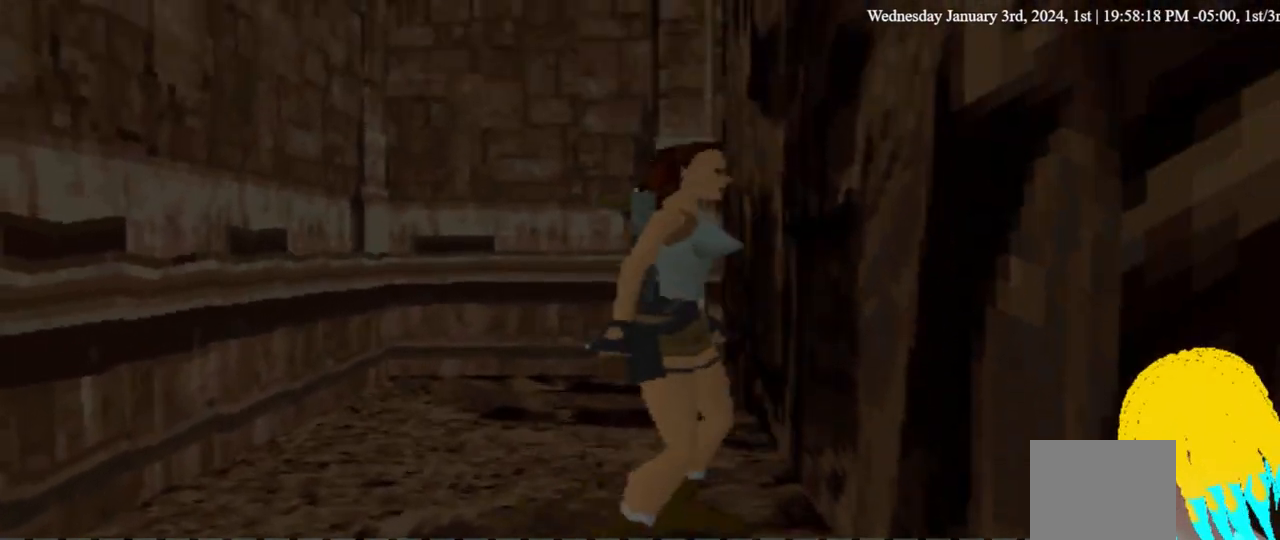
{"buttons": ["DPAD_RIGHT"], "left_stick": "center", "right_stick": "center", "events": [[33, "SQUARE", "up"], [467, "DPAD_RIGHT", "down"]]}
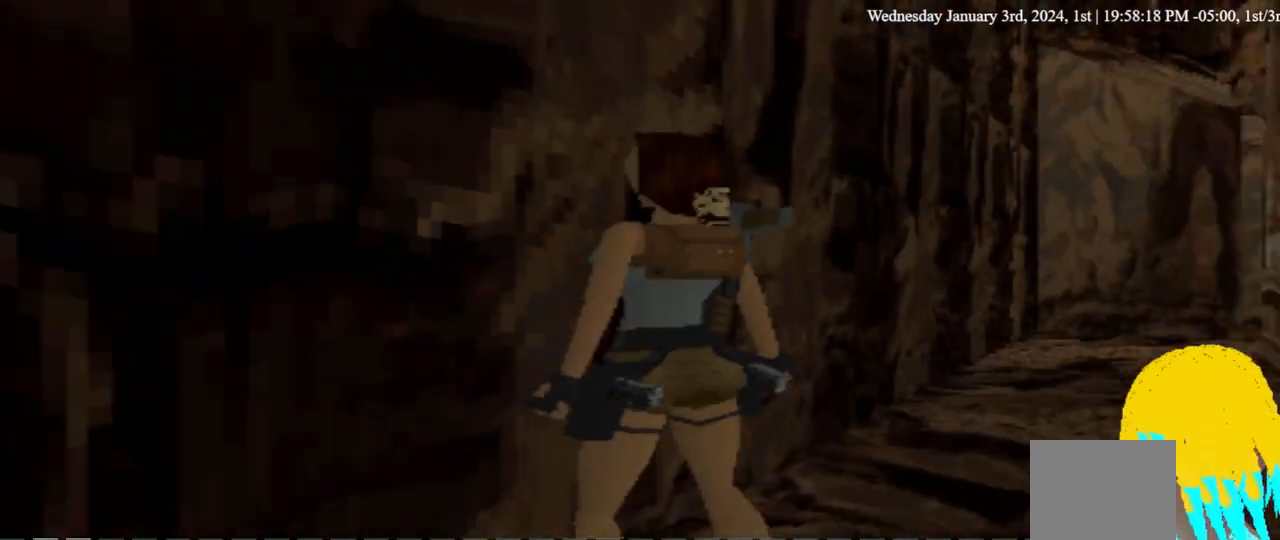
{"buttons": ["DPAD_UP", "DPAD_RIGHT"], "left_stick": "center", "right_stick": "center", "events": [[367, "DPAD_UP", "down"]]}
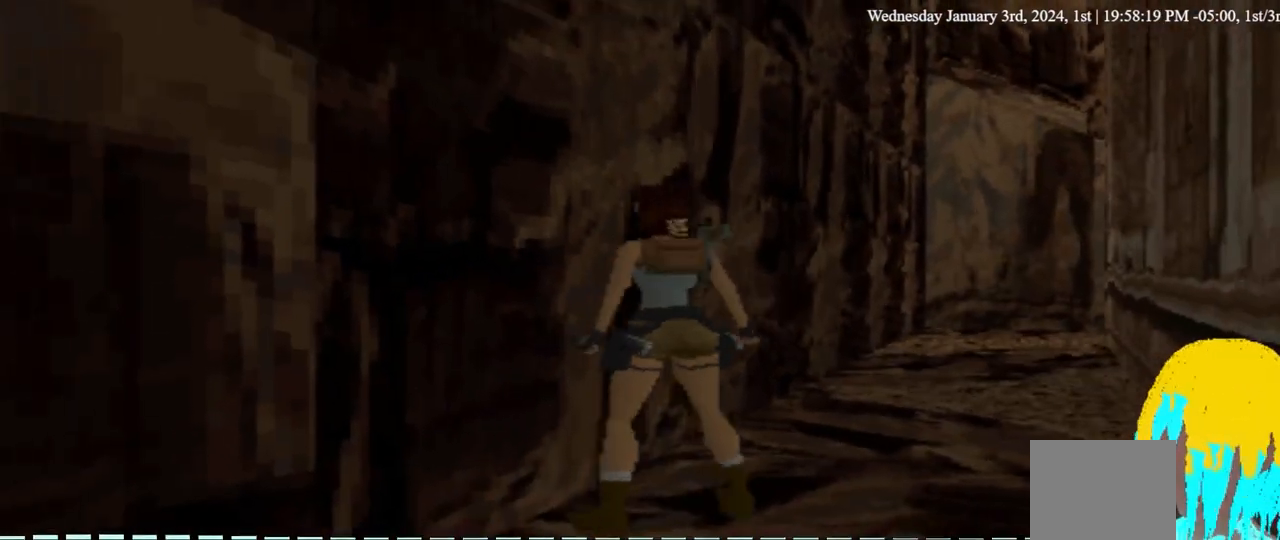
{"buttons": ["DPAD_UP"], "left_stick": "center", "right_stick": "center", "events": [[300, "DPAD_RIGHT", "up"], [367, "DPAD_RIGHT", "down"], [467, "DPAD_RIGHT", "up"]]}
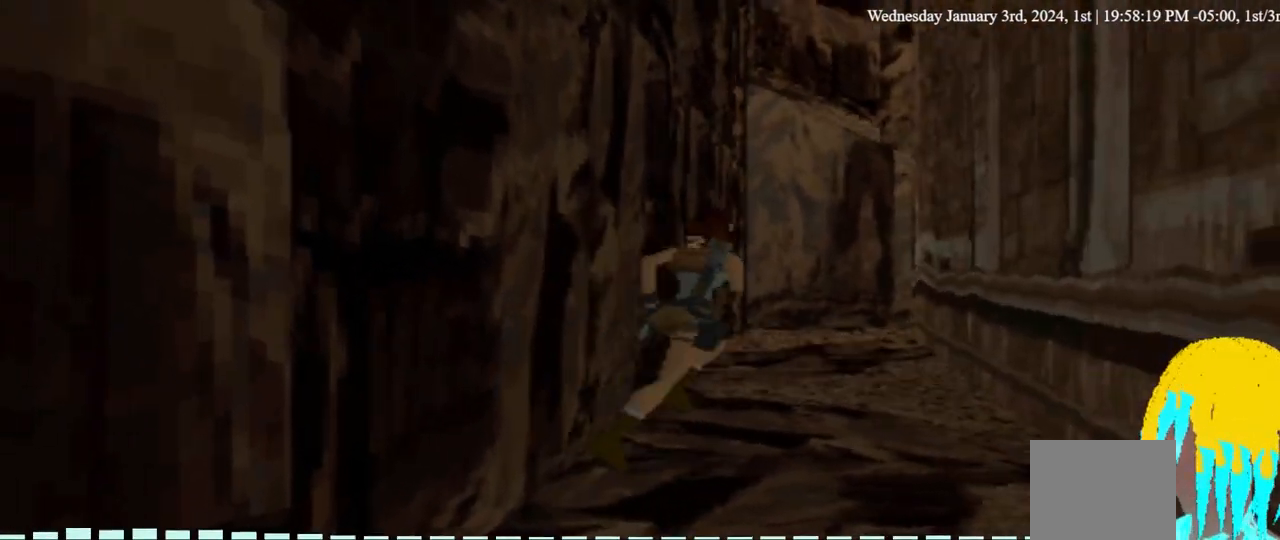
{"buttons": ["DPAD_UP"], "left_stick": "center", "right_stick": "center", "events": [[200, "DPAD_LEFT", "down"], [500, "DPAD_LEFT", "up"]]}
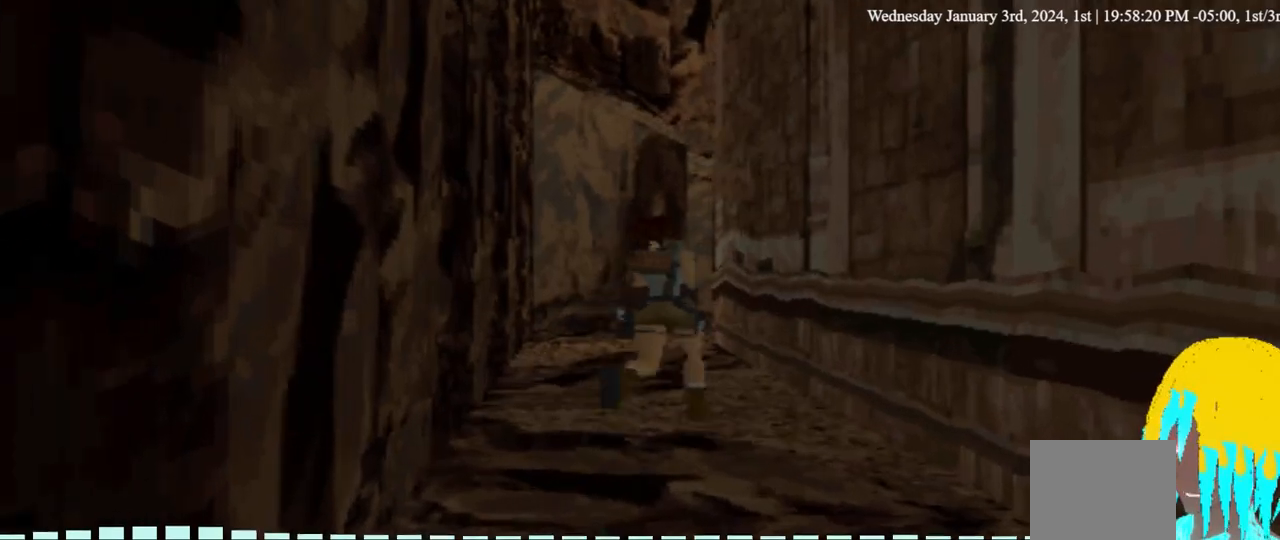
{"buttons": ["DPAD_UP", "DPAD_LEFT"], "left_stick": "center", "right_stick": "center", "events": [[67, "DPAD_RIGHT", "down"], [167, "DPAD_RIGHT", "up"], [333, "DPAD_LEFT", "down"]]}
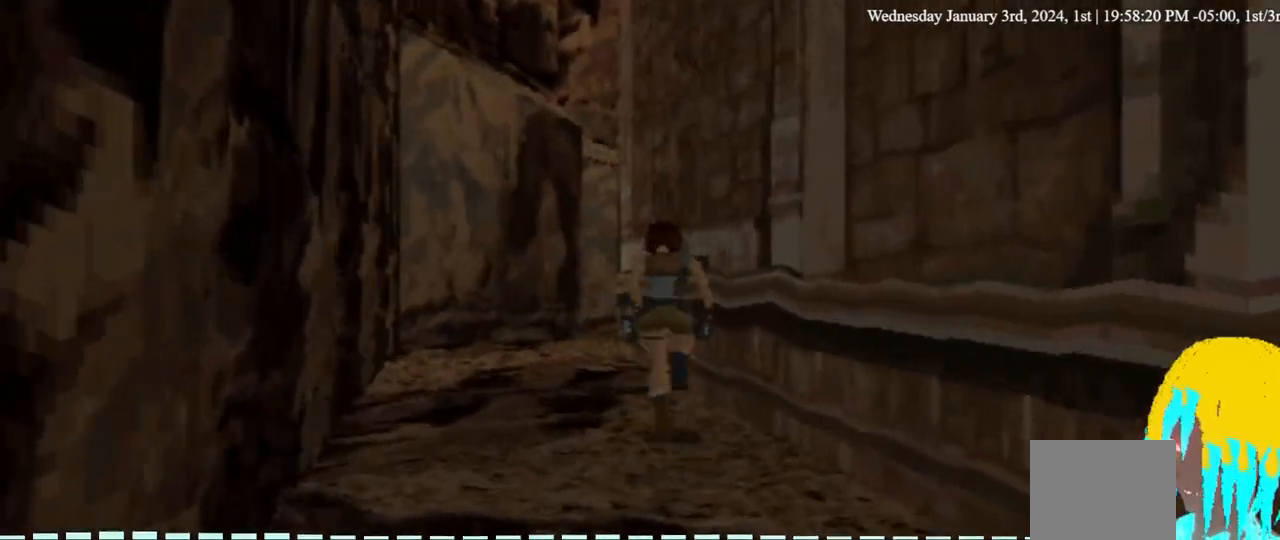
{"buttons": ["DPAD_UP"], "left_stick": "center", "right_stick": "center", "events": [[133, "DPAD_LEFT", "up"]]}
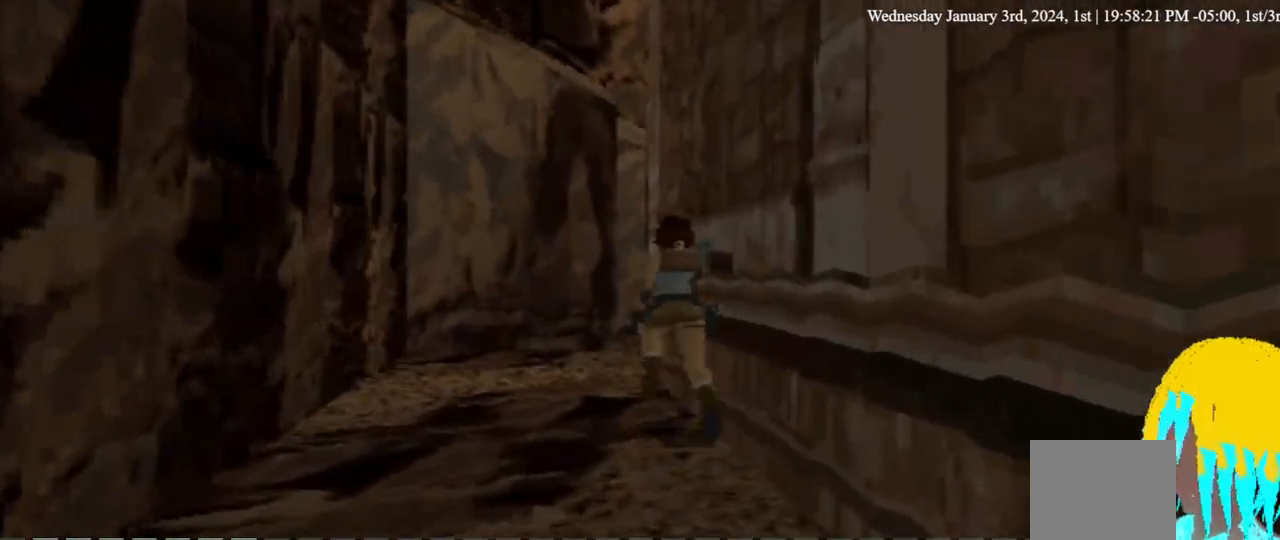
{"buttons": ["DPAD_UP", "DPAD_RIGHT"], "left_stick": "center", "right_stick": "center", "events": [[267, "DPAD_RIGHT", "down"]]}
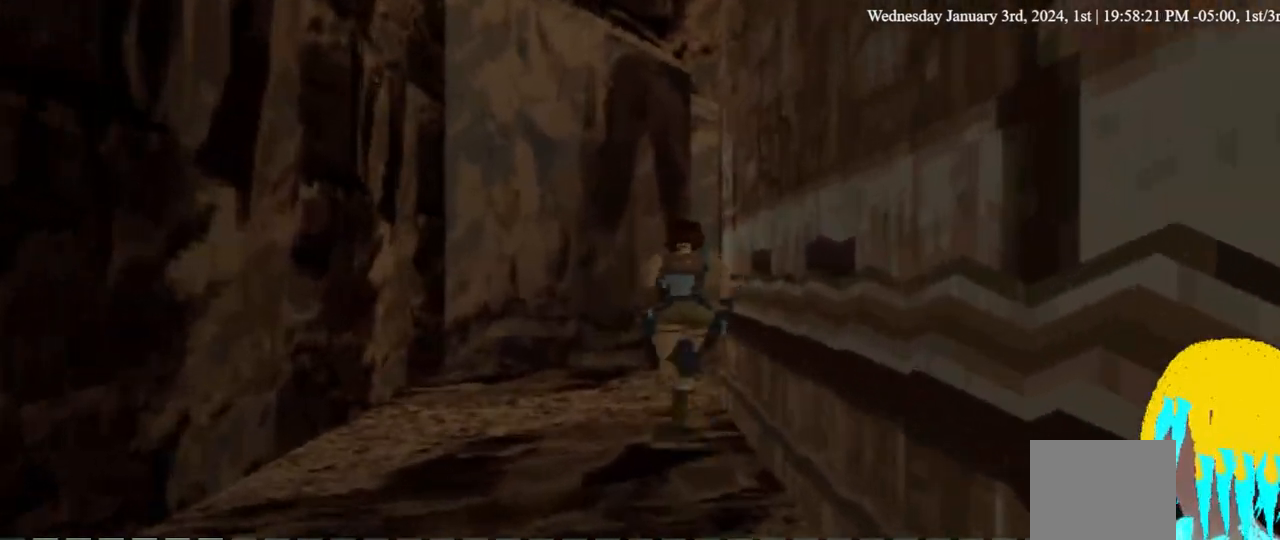
{"buttons": ["DPAD_UP"], "left_stick": "center", "right_stick": "center", "events": [[467, "DPAD_RIGHT", "up"]]}